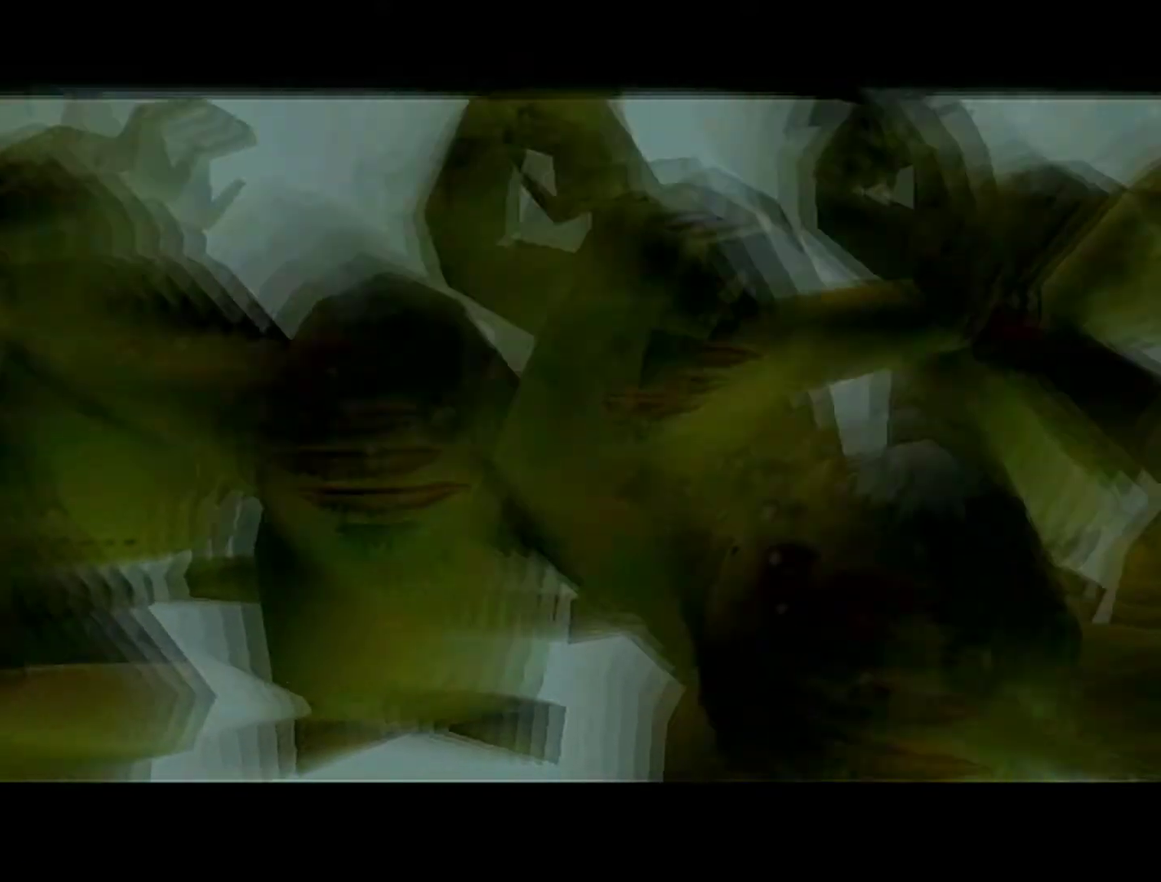
Gameplay with a controller (Nintendo layout); each line is a JSON object with the inputs held at the frame after it. "events" lists button and stick changes between this image and that frame as [ms after this image, input, new state], when the widget could be followed in between. Not read: L3 R3.
{"buttons": ["A", "B"], "left_stick": "center", "events": [[117, "A", "up"], [183, "A", "down"], [267, "A", "up"], [367, "A", "down"], [433, "A", "up"], [483, "A", "down"]]}
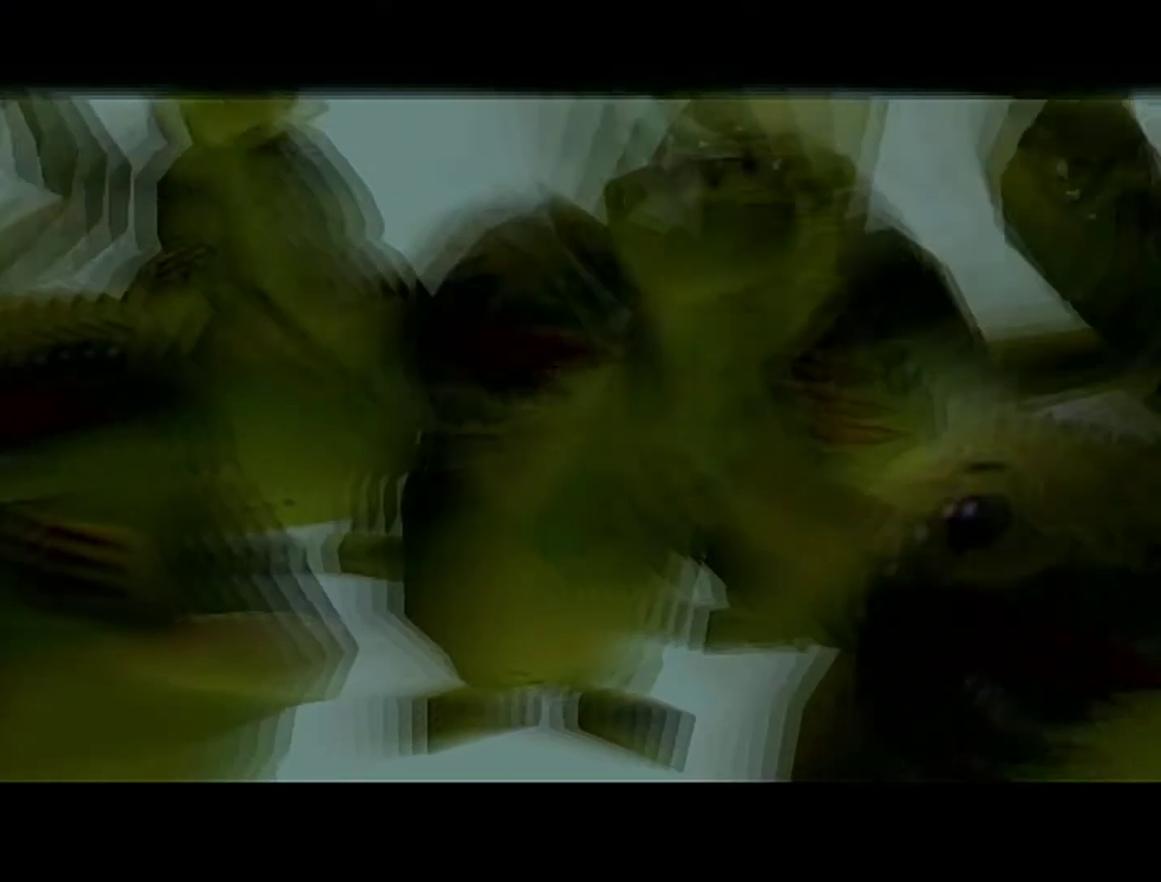
{"buttons": ["B"], "left_stick": "center", "events": [[150, "B", "up"], [183, "A", "up"], [233, "A", "down"], [333, "A", "up"], [333, "B", "down"], [400, "A", "down"], [400, "B", "up"], [467, "A", "up"], [467, "B", "down"]]}
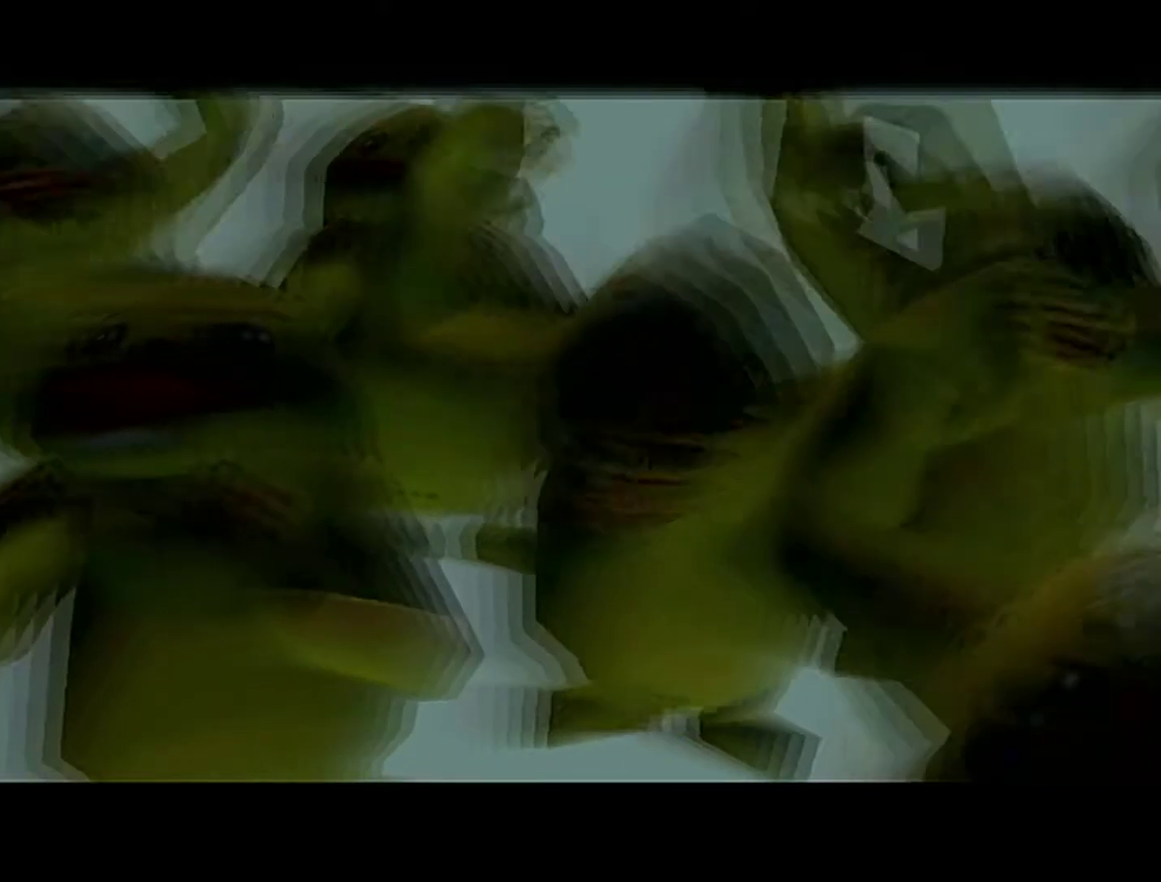
{"buttons": [], "left_stick": "center", "events": [[150, "A", "down"], [150, "B", "up"], [217, "B", "down"], [333, "A", "up"], [400, "B", "up"]]}
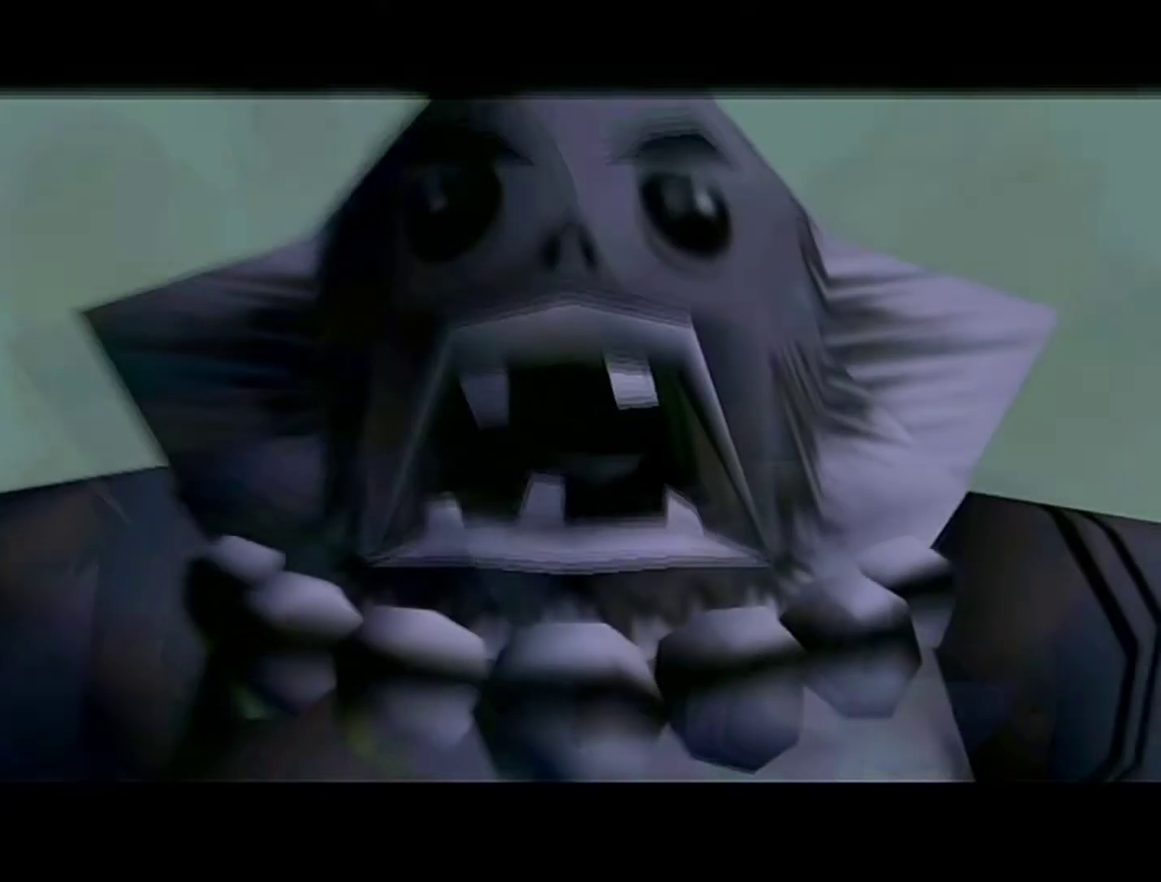
{"buttons": ["A", "B"], "left_stick": "center", "events": [[83, "A", "down"], [83, "B", "down"], [217, "A", "up"], [217, "B", "up"], [333, "A", "down"], [333, "B", "down"], [400, "A", "up"], [400, "B", "up"], [467, "B", "down"], [500, "A", "down"]]}
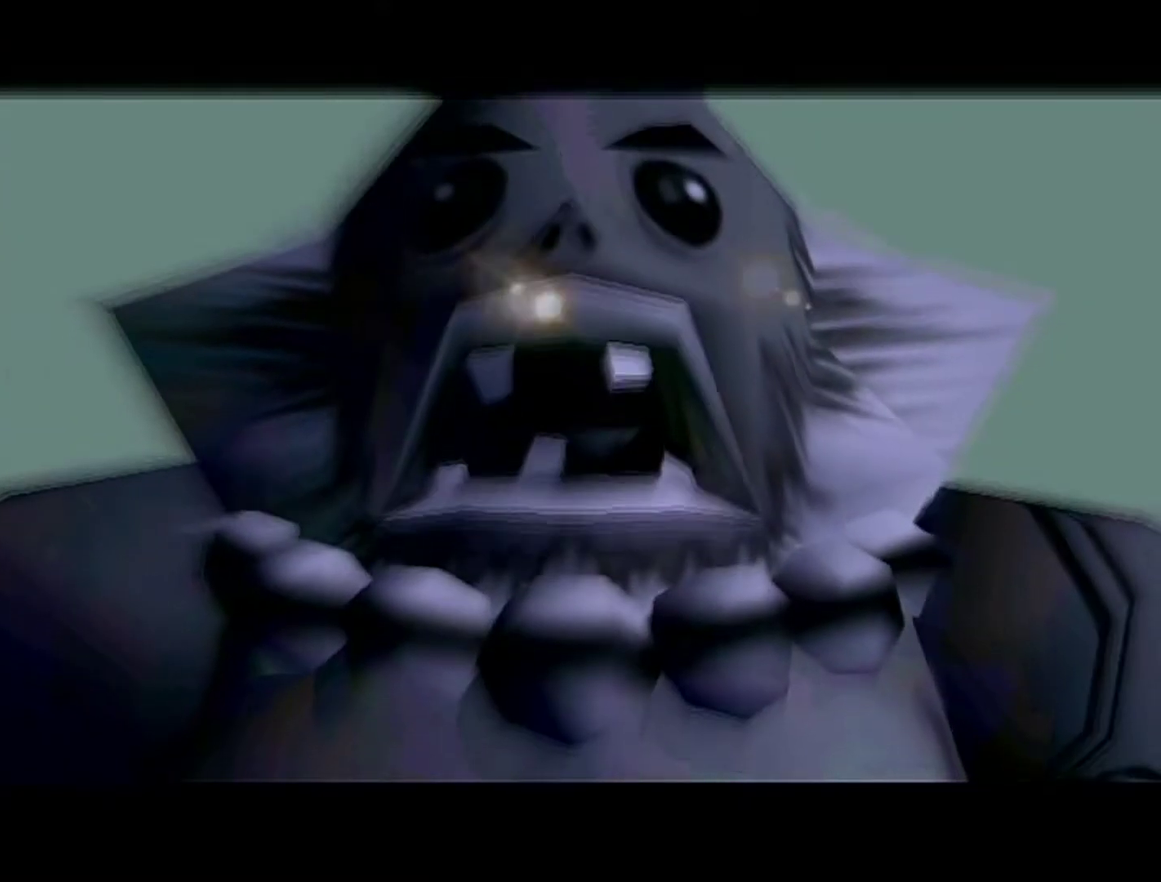
{"buttons": ["B"], "left_stick": "center", "events": [[50, "A", "up"], [83, "B", "up"], [150, "A", "down"], [150, "B", "down"], [300, "A", "up"], [300, "B", "up"], [367, "A", "down"], [367, "B", "down"], [433, "A", "up"], [433, "B", "up"], [500, "B", "down"]]}
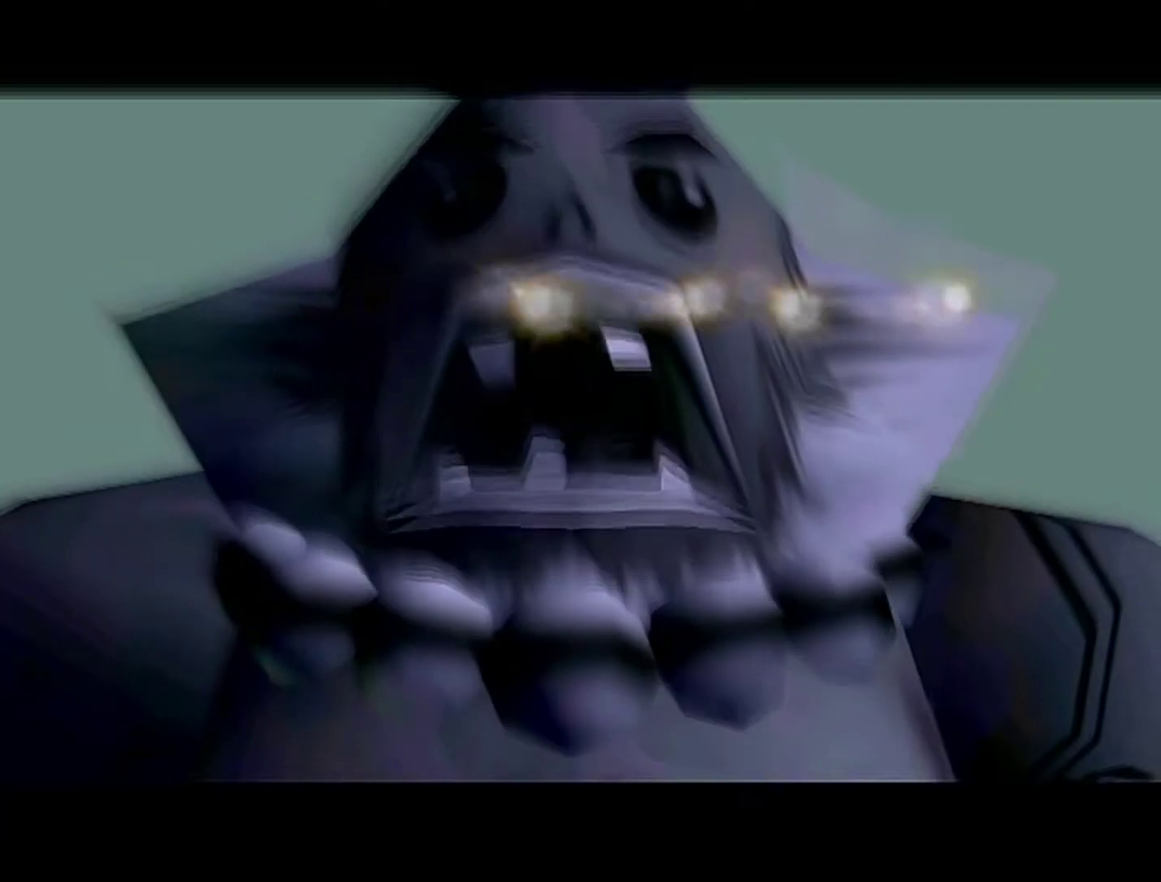
{"buttons": [], "left_stick": "center", "events": [[117, "B", "up"], [183, "A", "down"], [183, "B", "down"], [250, "A", "up"], [250, "B", "up"], [367, "A", "down"], [367, "B", "down"], [433, "A", "up"], [433, "B", "up"]]}
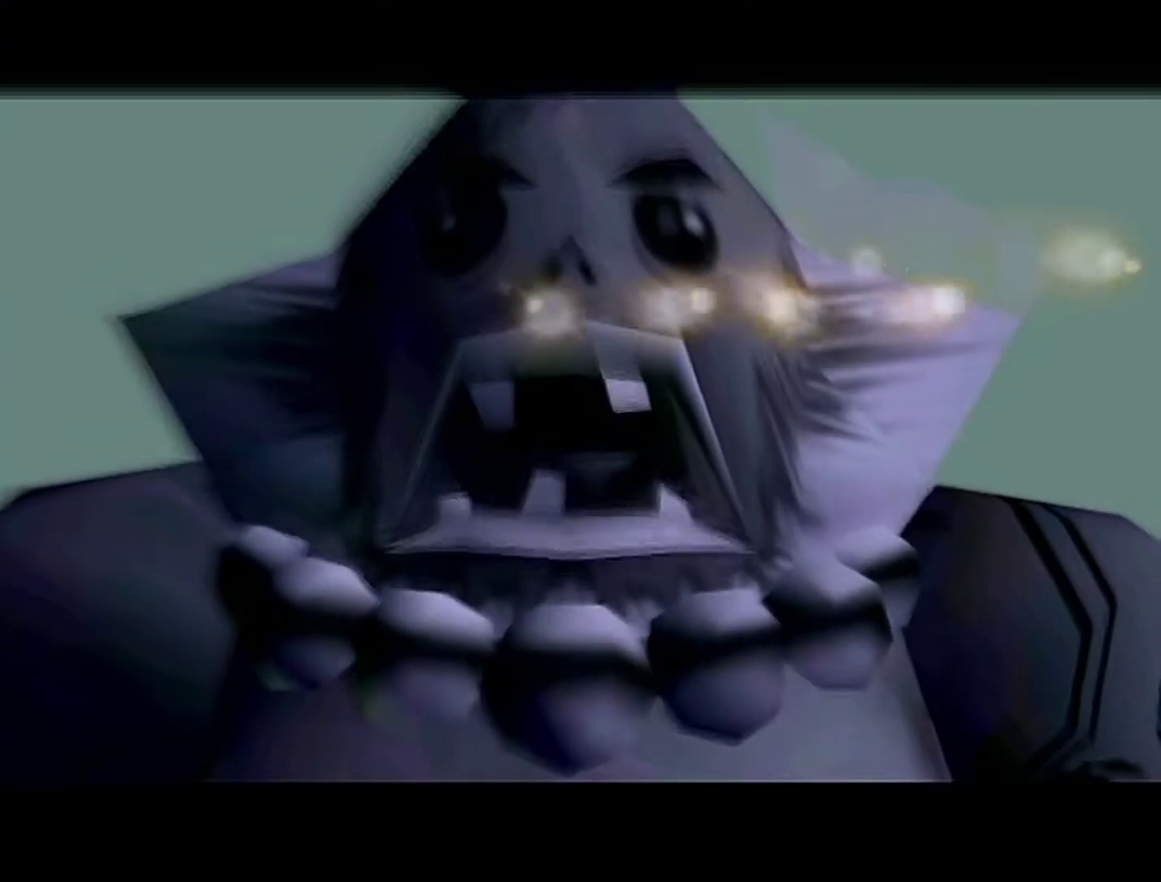
{"buttons": [], "left_stick": "center", "events": [[50, "A", "down"], [50, "B", "down"], [117, "A", "up"], [117, "B", "up"], [183, "A", "down"], [183, "B", "down"], [300, "A", "up"], [300, "B", "up"], [367, "A", "down"], [367, "B", "down"], [433, "A", "up"], [433, "B", "up"]]}
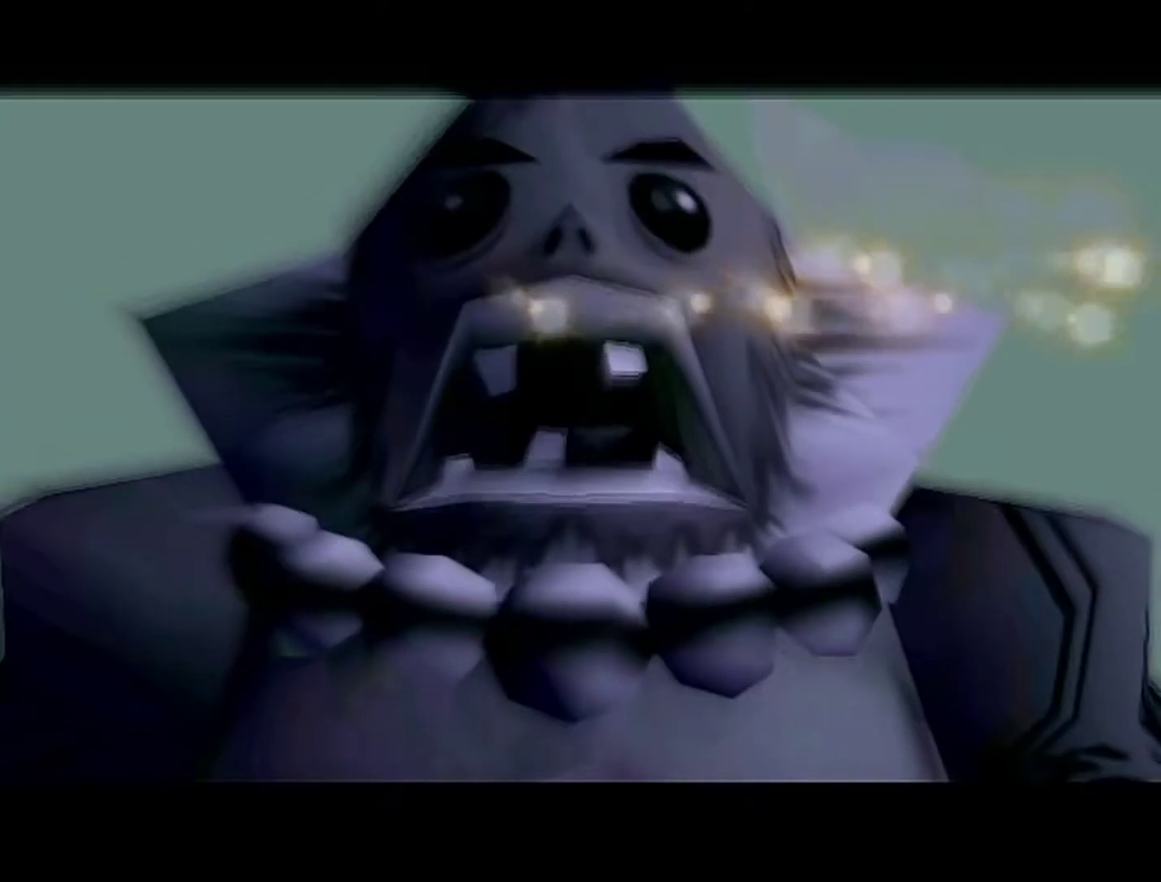
{"buttons": ["A", "B"], "left_stick": "center", "events": [[50, "A", "down"], [50, "B", "down"], [117, "A", "up"], [117, "B", "up"], [217, "A", "down"], [217, "B", "down"], [333, "A", "up"], [333, "B", "up"], [433, "A", "down"], [433, "B", "down"]]}
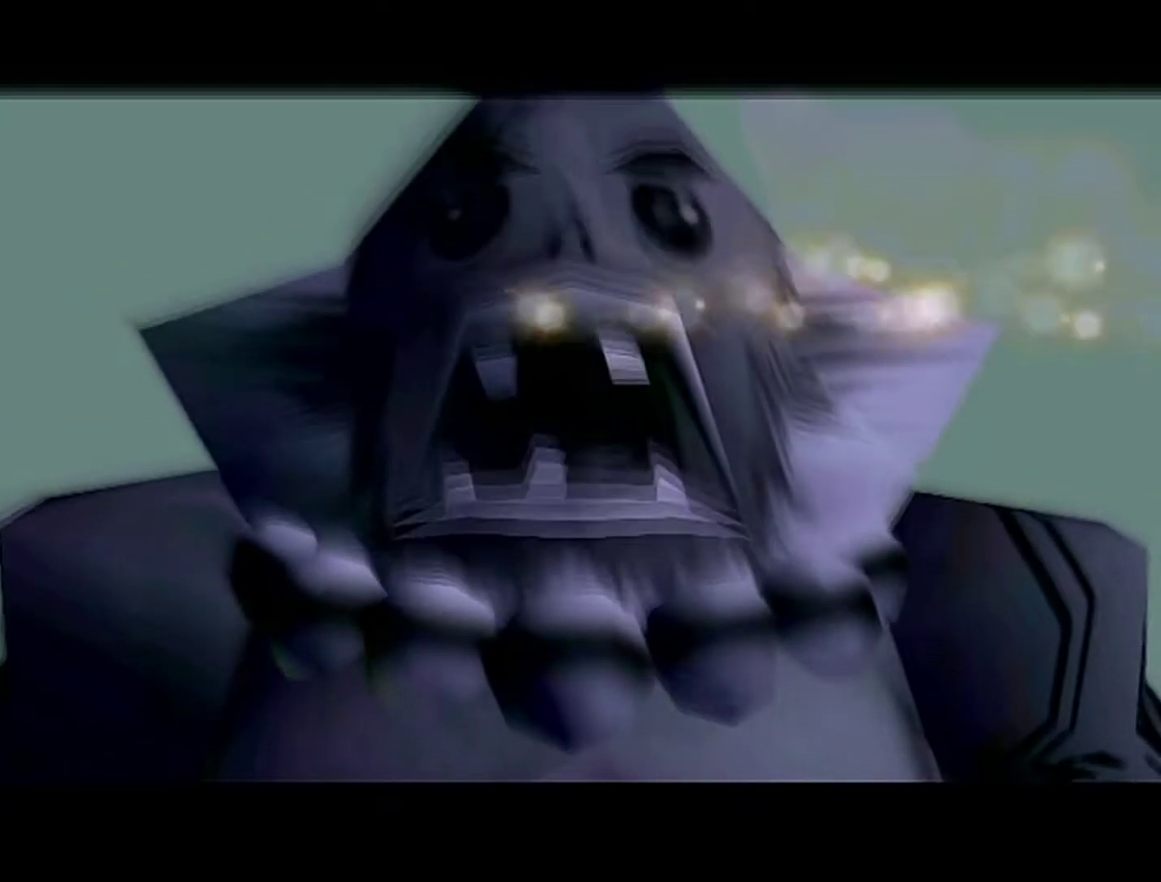
{"buttons": ["A", "B"], "left_stick": "center", "events": [[17, "A", "up"], [17, "B", "up"], [150, "A", "down"], [150, "B", "down"], [300, "A", "up"], [300, "B", "up"], [367, "A", "down"], [367, "B", "down"]]}
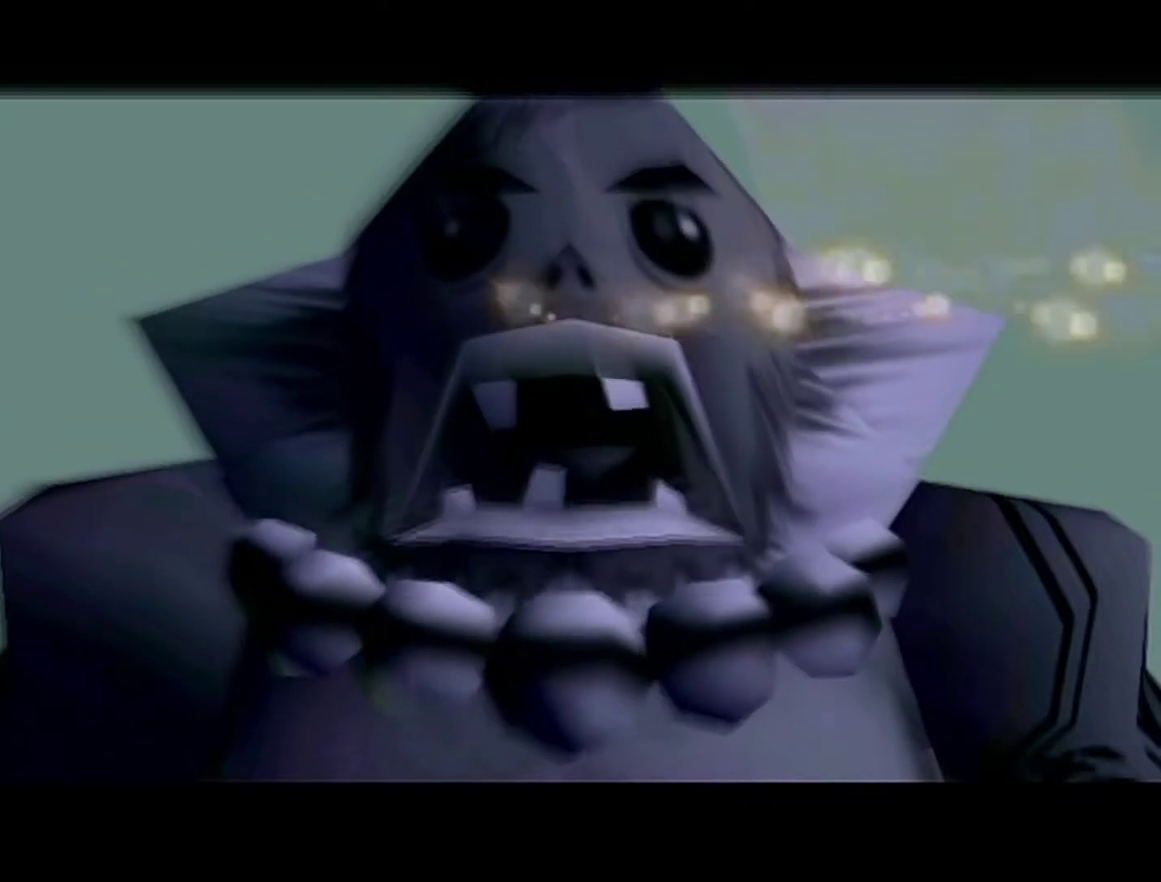
{"buttons": [], "left_stick": "center", "events": [[183, "A", "up"], [183, "B", "up"], [300, "A", "down"], [300, "B", "down"], [400, "A", "up"], [400, "B", "up"]]}
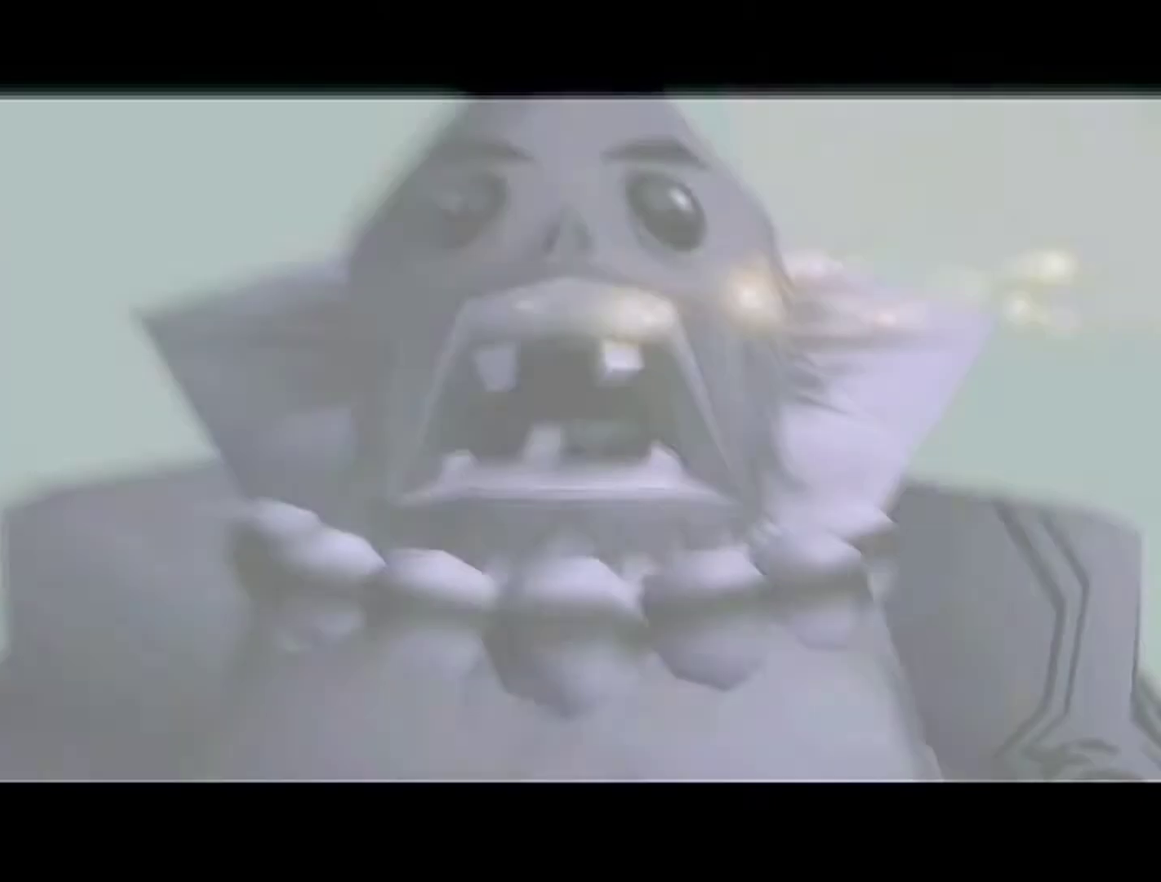
{"buttons": [], "left_stick": "center", "events": [[17, "A", "down"], [17, "B", "down"], [117, "A", "up"], [117, "B", "up"], [267, "A", "down"], [267, "B", "down"], [333, "A", "up"], [333, "B", "up"]]}
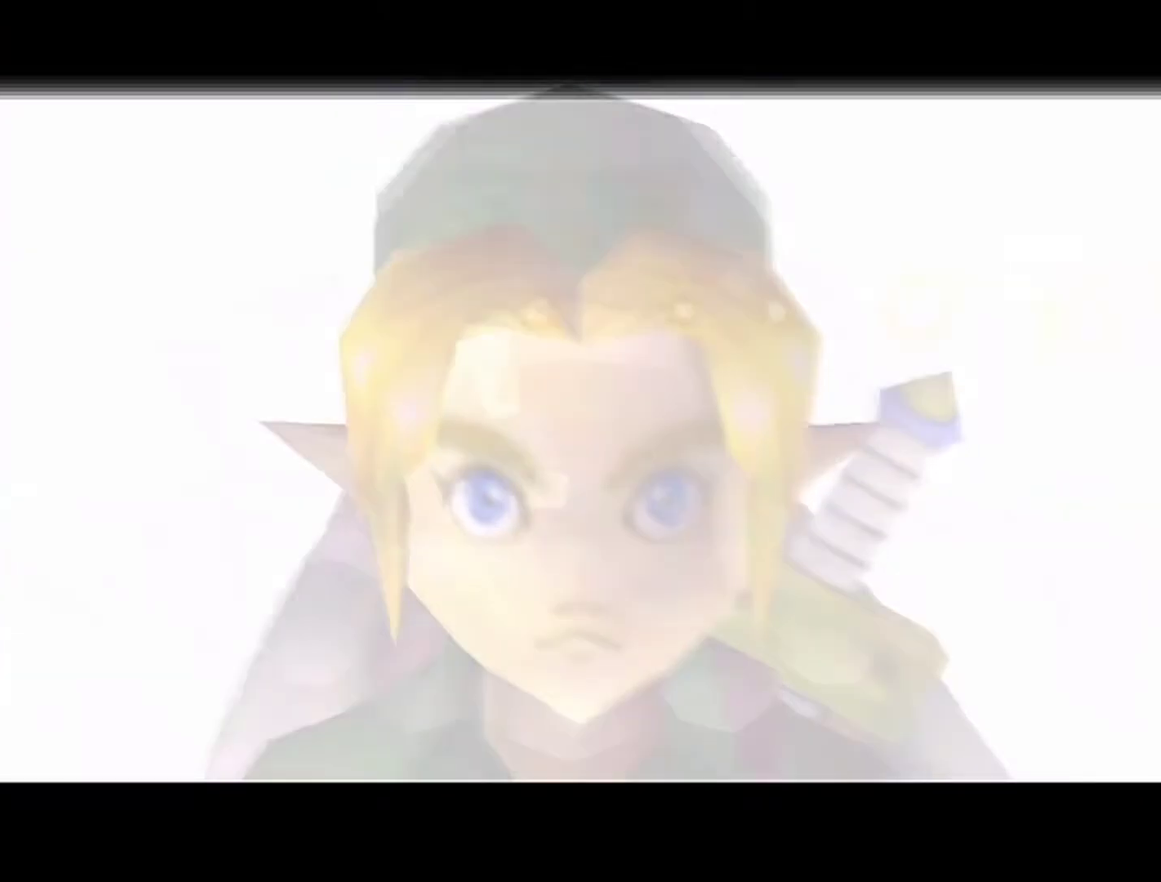
{"buttons": ["A", "B"], "left_stick": "center", "events": [[17, "B", "down"], [83, "B", "up"], [183, "A", "down"], [183, "B", "down"], [300, "A", "up"], [300, "B", "up"], [433, "A", "down"], [433, "B", "down"]]}
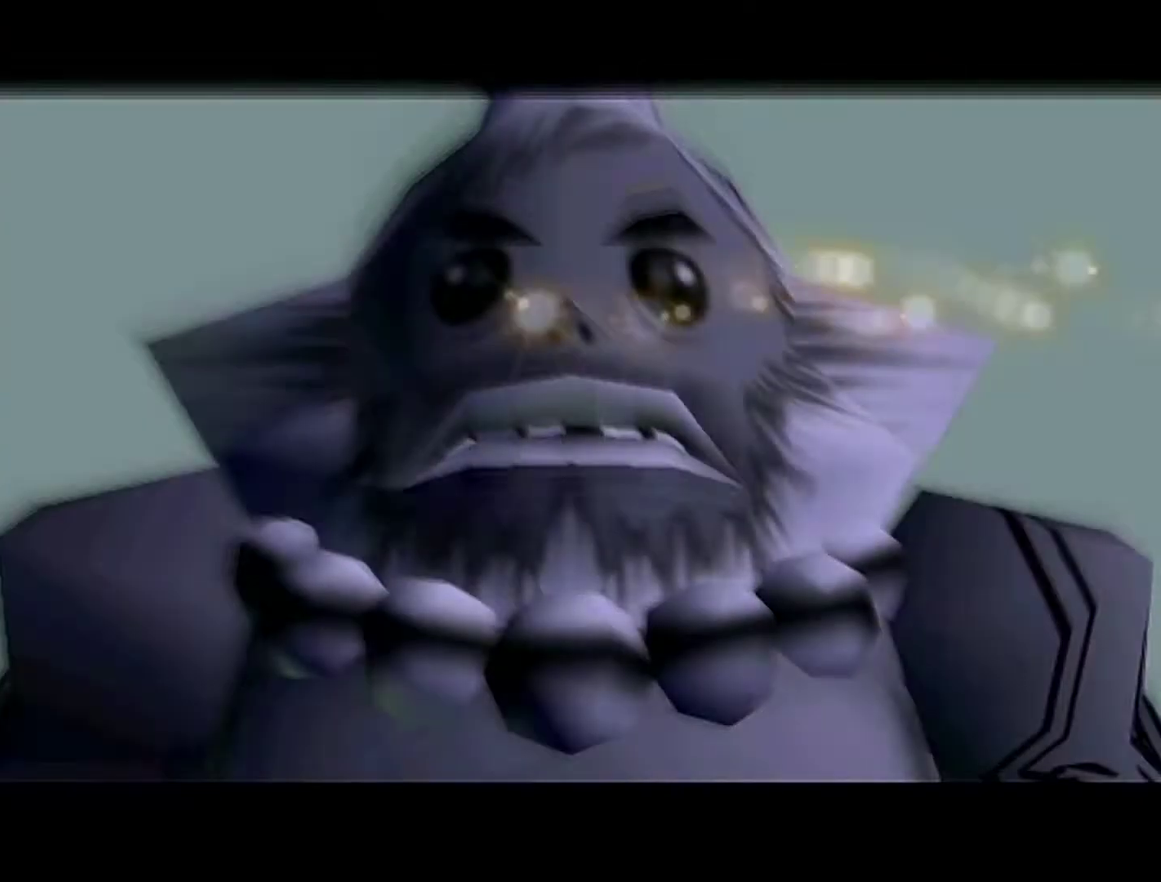
{"buttons": ["A", "B"], "left_stick": "center", "events": [[50, "A", "up"], [50, "B", "up"], [150, "B", "down"], [183, "A", "down"], [267, "A", "up"], [300, "B", "up"], [400, "A", "down"], [400, "B", "down"]]}
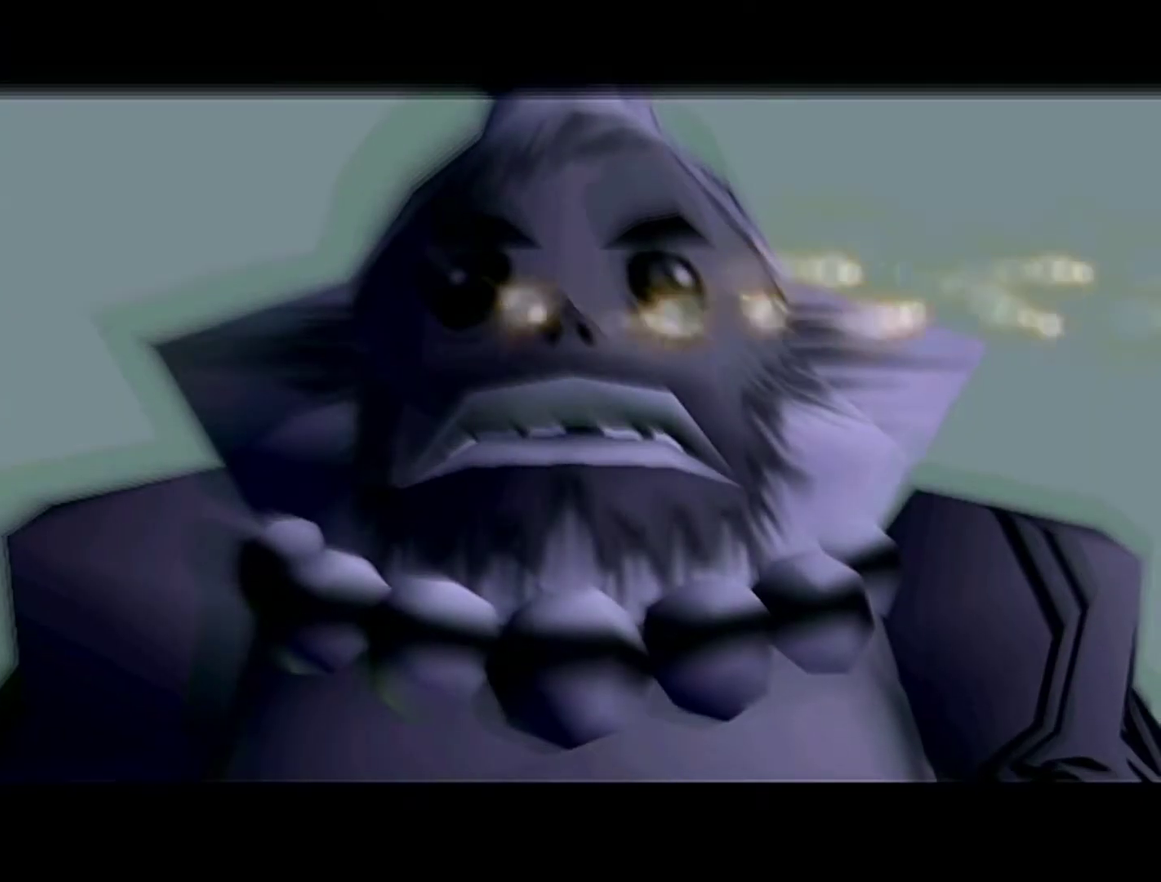
{"buttons": ["A", "B"], "left_stick": "center", "events": [[17, "A", "up"], [17, "B", "up"], [117, "A", "down"], [150, "B", "down"], [233, "A", "up"], [233, "B", "up"], [367, "A", "down"], [367, "B", "down"]]}
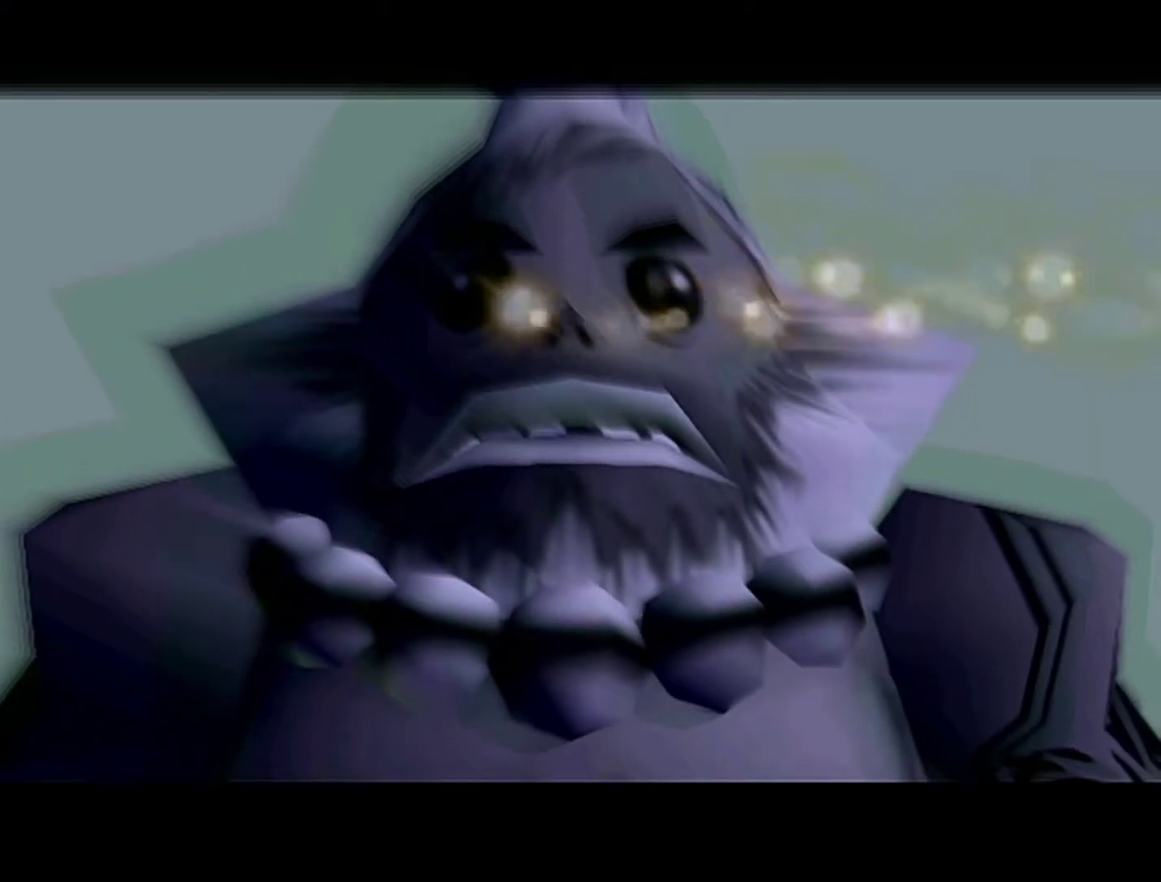
{"buttons": [], "left_stick": "center", "events": [[17, "A", "up"], [17, "B", "up"], [83, "A", "down"], [83, "B", "down"], [183, "A", "up"], [183, "B", "up"], [300, "A", "down"], [300, "B", "down"], [467, "A", "up"], [467, "B", "up"]]}
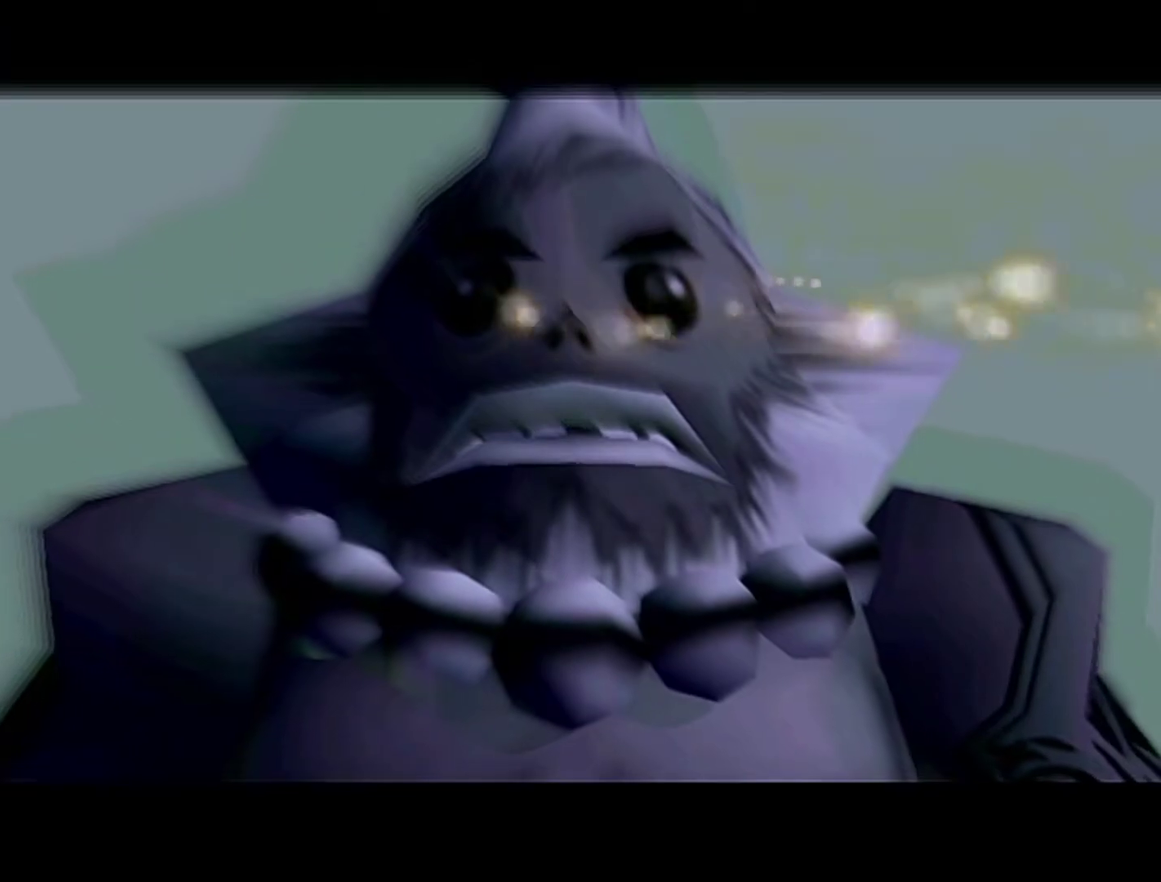
{"buttons": ["A", "B"], "left_stick": "center", "events": [[17, "A", "down"], [17, "B", "down"], [117, "A", "up"], [183, "B", "up"], [233, "B", "down"], [283, "A", "down"], [333, "A", "up"], [367, "B", "up"], [483, "A", "down"], [483, "B", "down"]]}
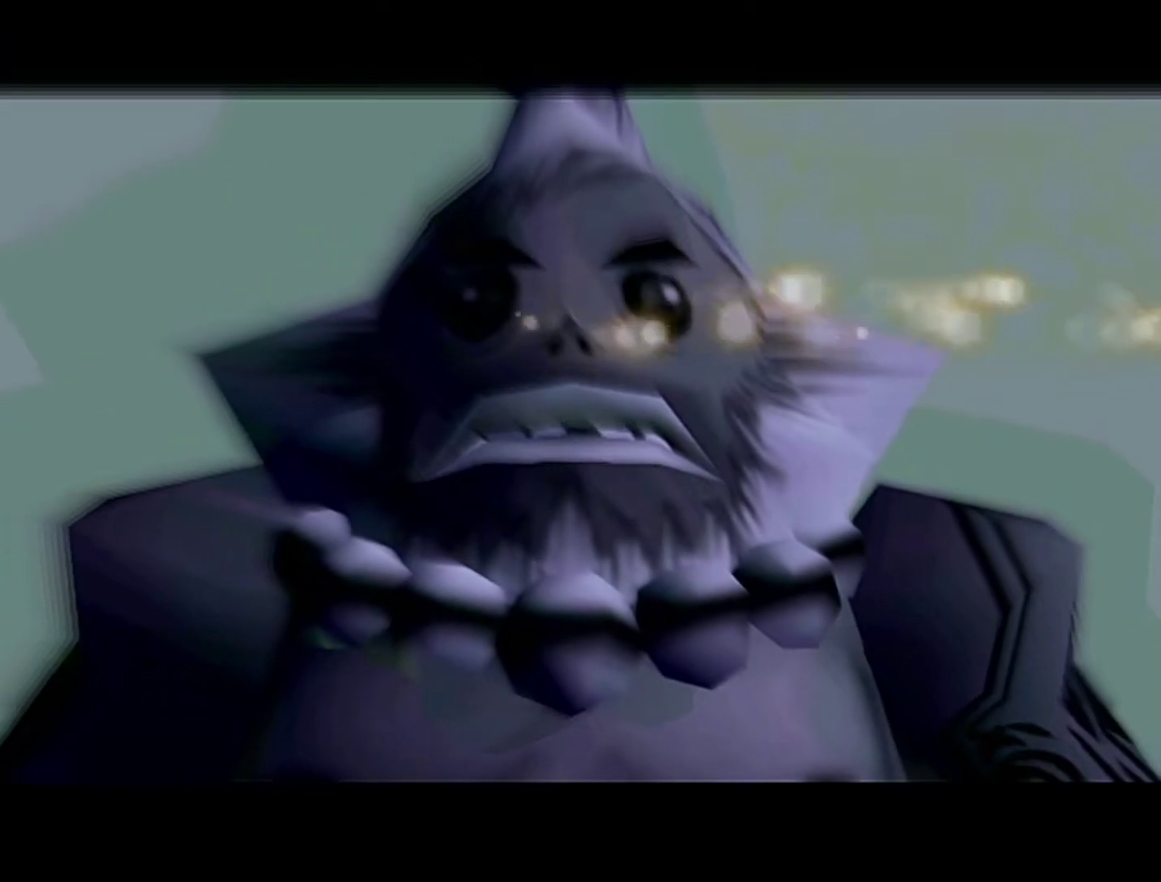
{"buttons": [], "left_stick": "center", "events": [[50, "A", "up"], [50, "B", "up"], [150, "A", "down"], [150, "B", "down"], [250, "A", "up"], [267, "B", "up"], [333, "A", "down"], [333, "B", "down"], [467, "A", "up"], [467, "B", "up"]]}
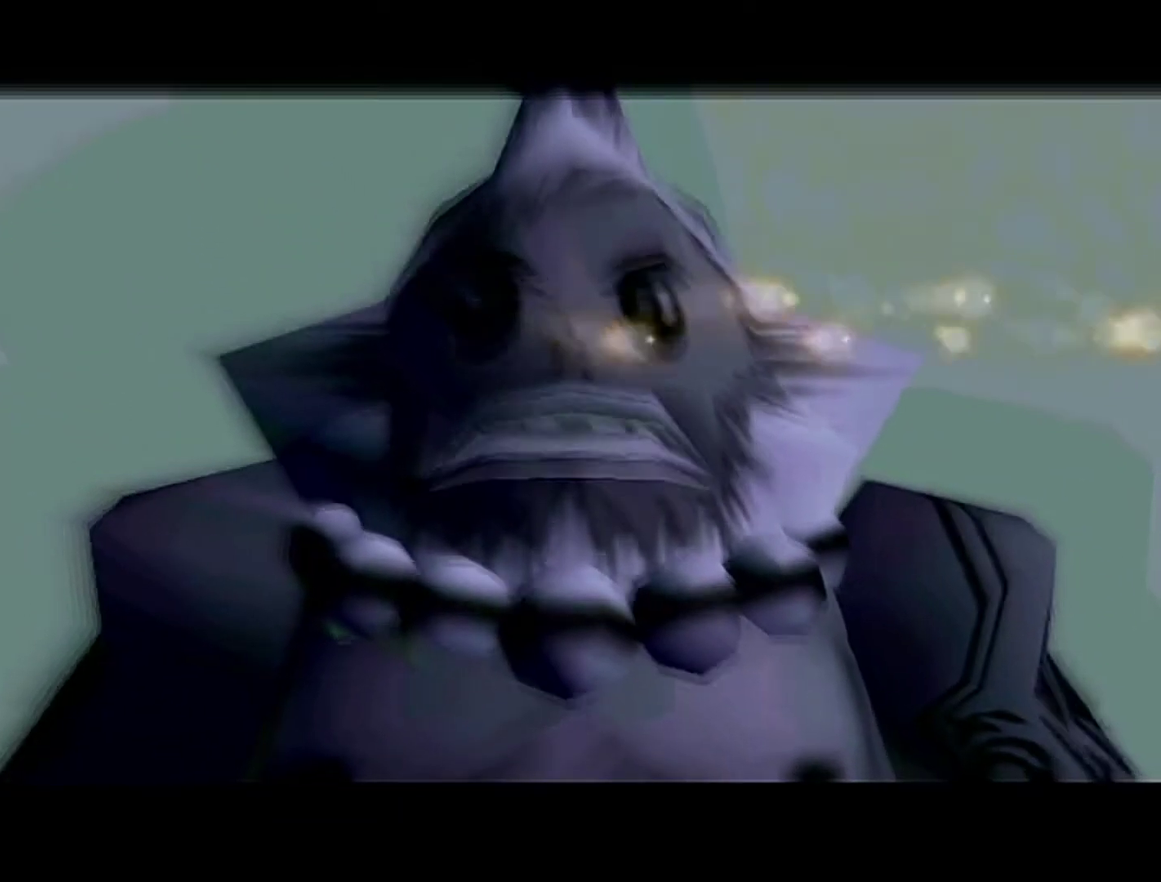
{"buttons": ["B"], "left_stick": "center", "events": [[17, "B", "down"], [50, "A", "down"], [117, "A", "up"], [117, "B", "up"], [217, "B", "down"], [233, "A", "down"], [300, "A", "up"], [333, "B", "up"], [483, "B", "down"]]}
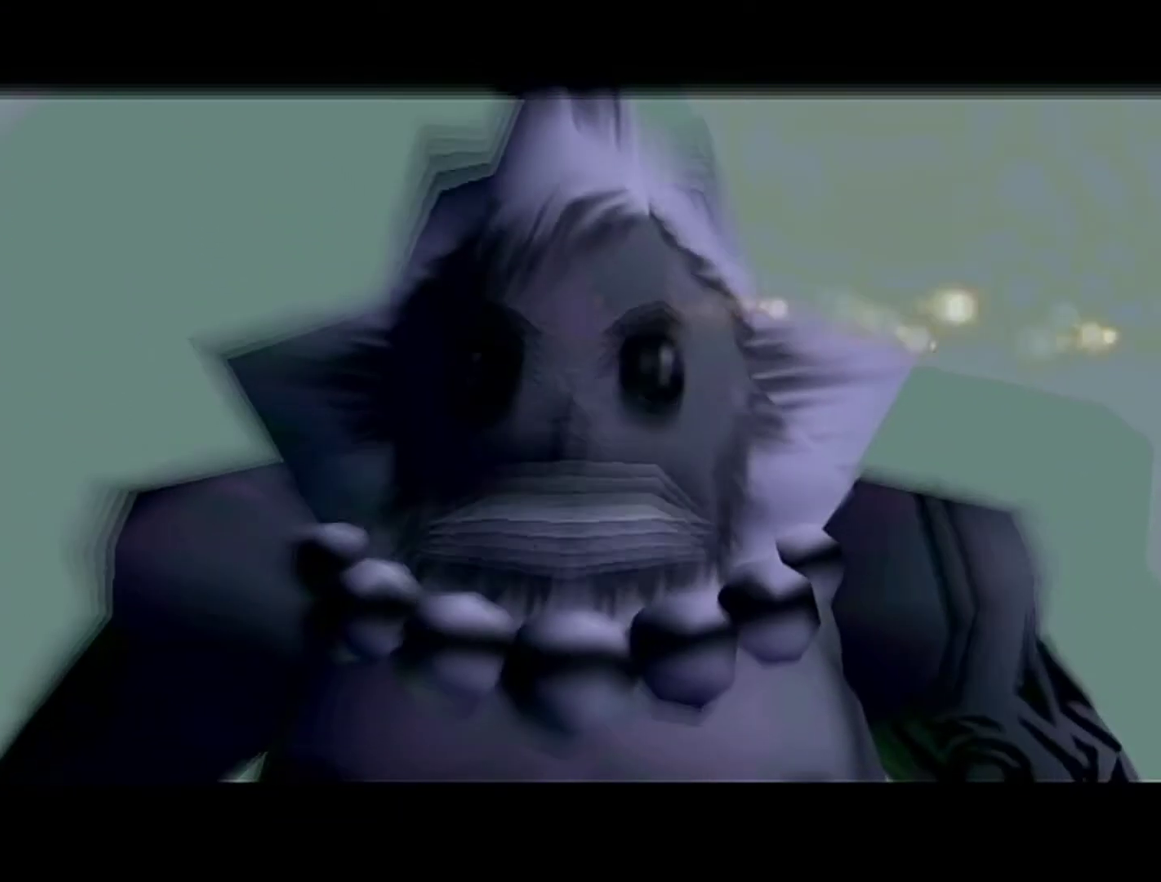
{"buttons": ["B"], "left_stick": "center", "events": [[17, "B", "up"], [117, "B", "down"], [217, "B", "up"], [300, "B", "down"], [333, "A", "down"], [367, "A", "up"], [467, "B", "up"], [483, "B", "down"]]}
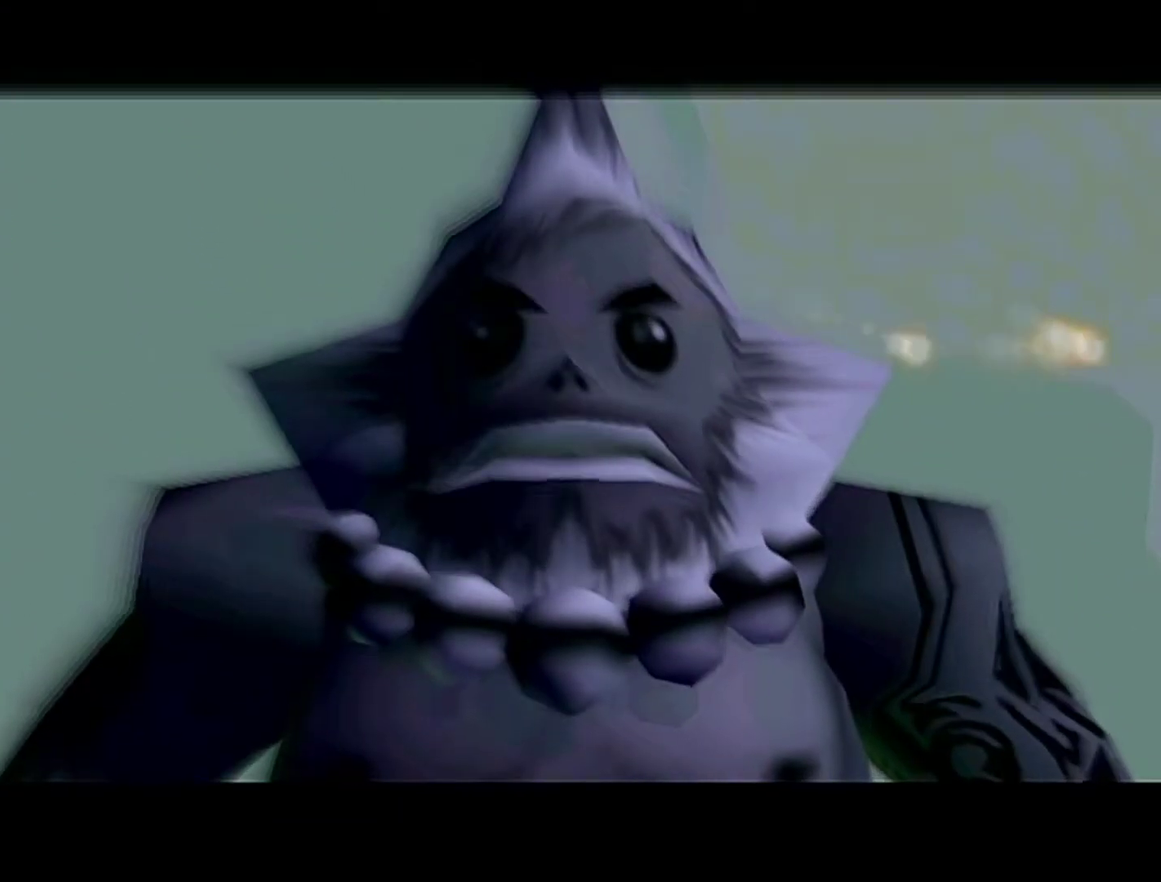
{"buttons": [], "left_stick": "center", "events": [[17, "A", "down"], [83, "A", "up"], [83, "B", "up"], [217, "B", "down"], [300, "B", "up"], [367, "B", "down"], [483, "B", "up"]]}
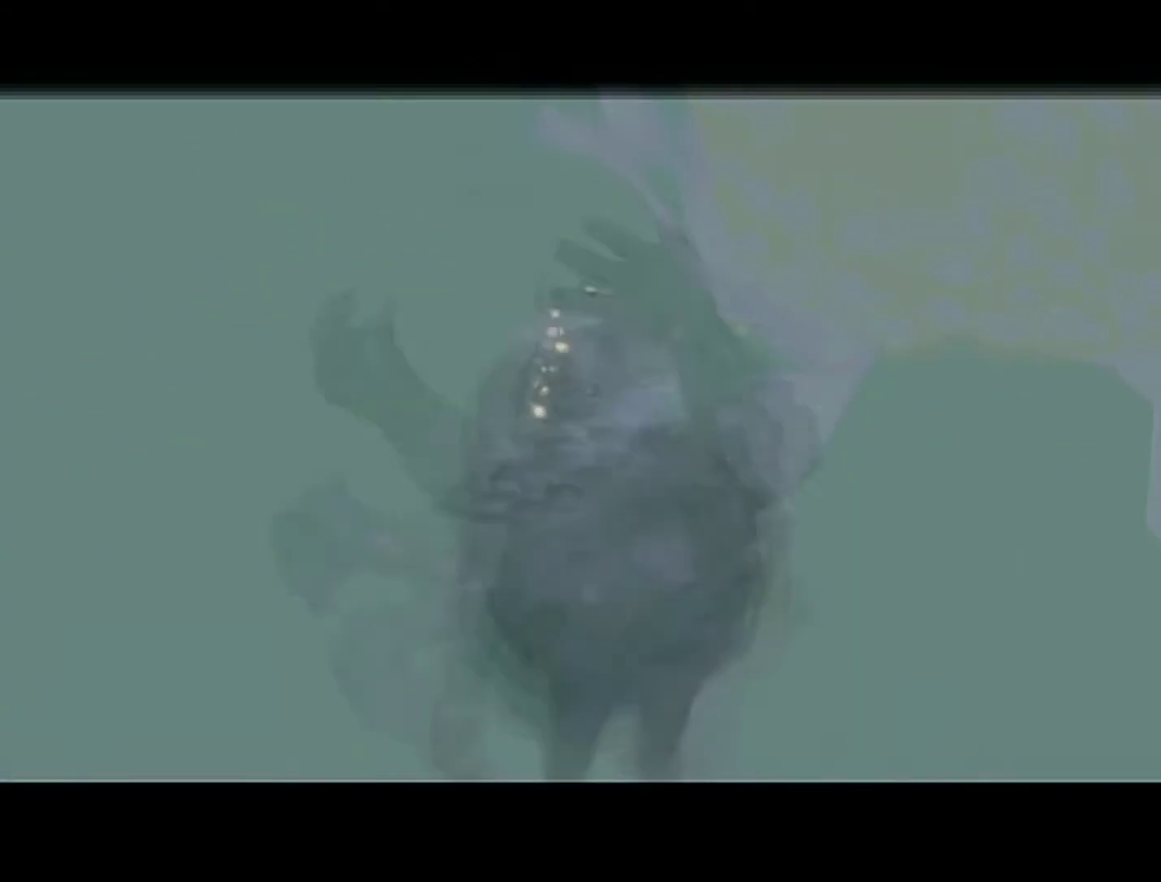
{"buttons": ["B"], "left_stick": "center", "events": [[83, "A", "down"], [83, "B", "down"], [217, "A", "up"], [217, "B", "up"], [267, "A", "down"], [267, "B", "down"], [333, "A", "up"], [333, "B", "up"], [483, "B", "down"]]}
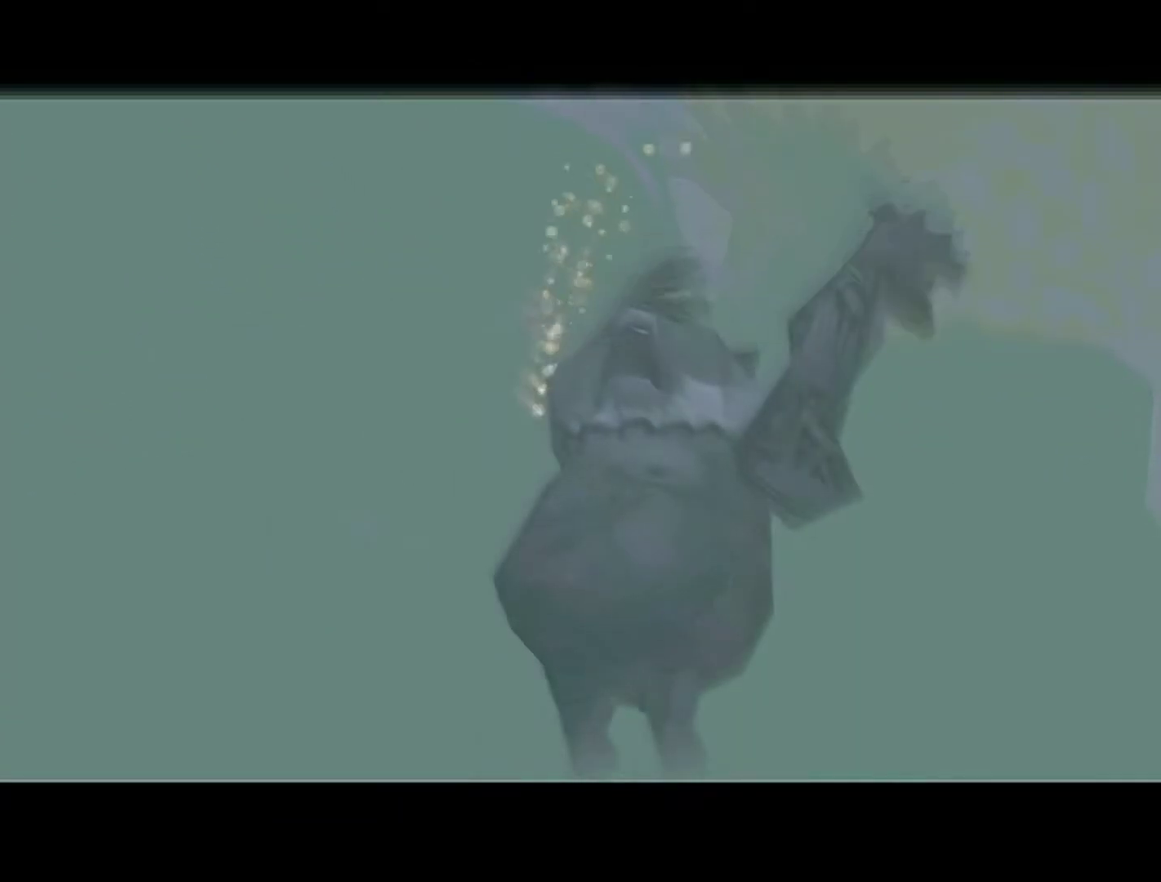
{"buttons": [], "left_stick": "center", "events": [[17, "B", "up"], [233, "A", "down"], [300, "A", "up"]]}
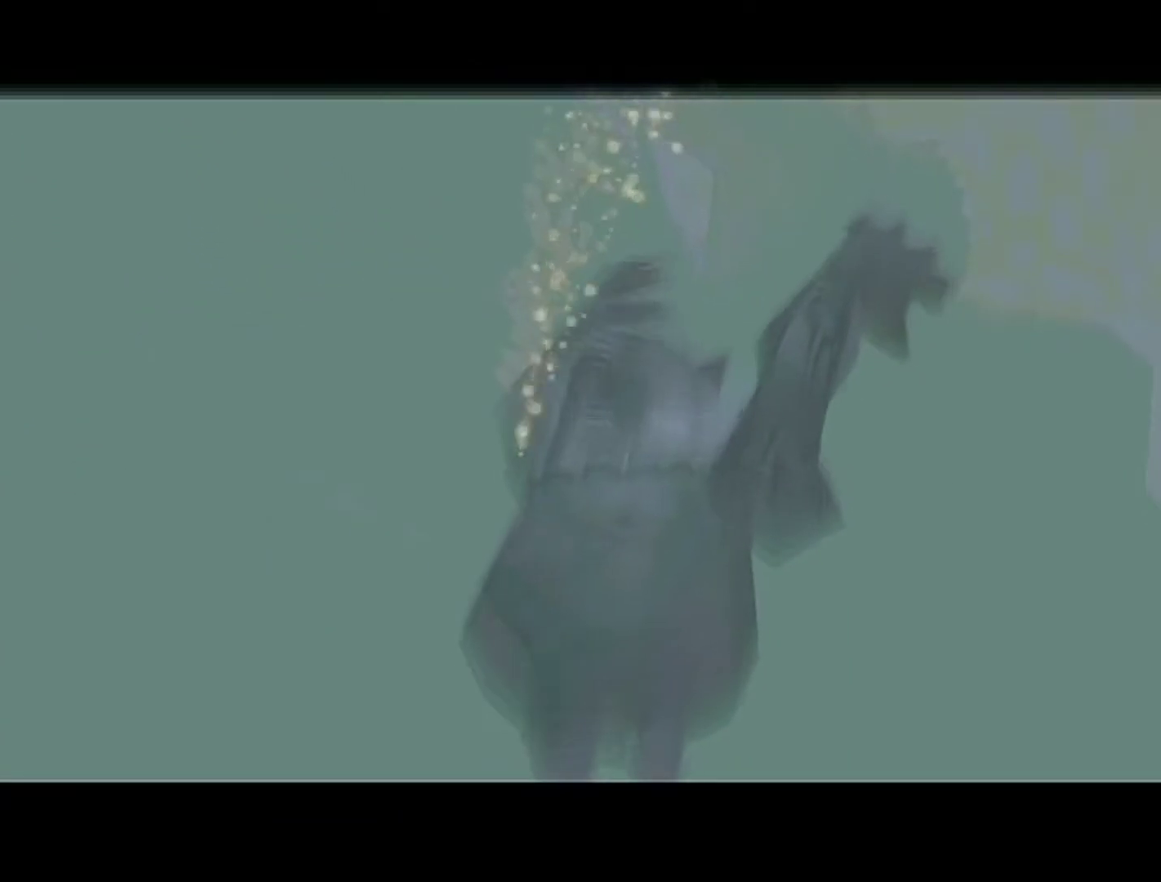
{"buttons": ["B"], "left_stick": "center", "events": [[50, "B", "down"], [217, "B", "up"], [283, "B", "down"], [333, "B", "up"], [433, "A", "down"], [433, "B", "down"], [483, "A", "up"]]}
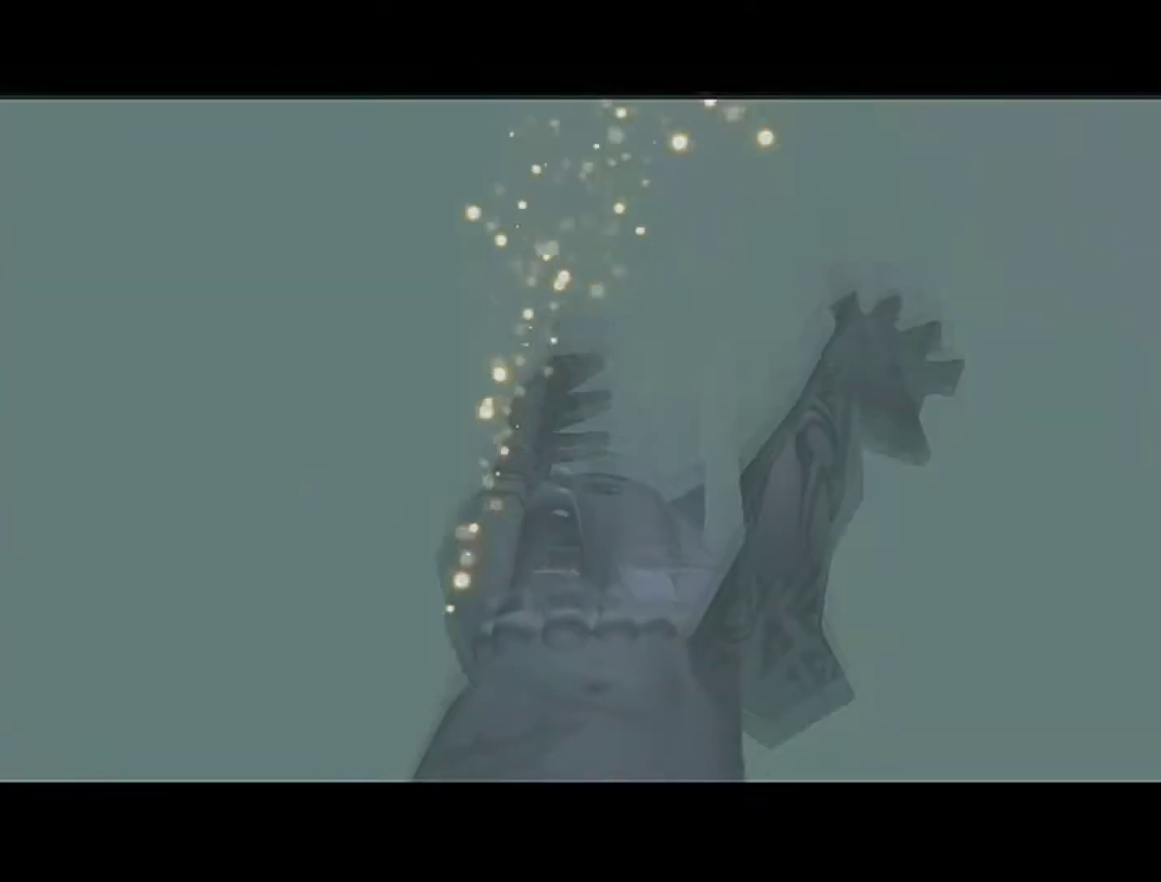
{"buttons": [], "left_stick": "center", "events": [[17, "Z", "down"], [83, "B", "up"], [217, "Z", "up"], [283, "B", "down"], [333, "A", "down"], [333, "B", "up"], [433, "A", "up"], [433, "B", "down"], [483, "B", "up"]]}